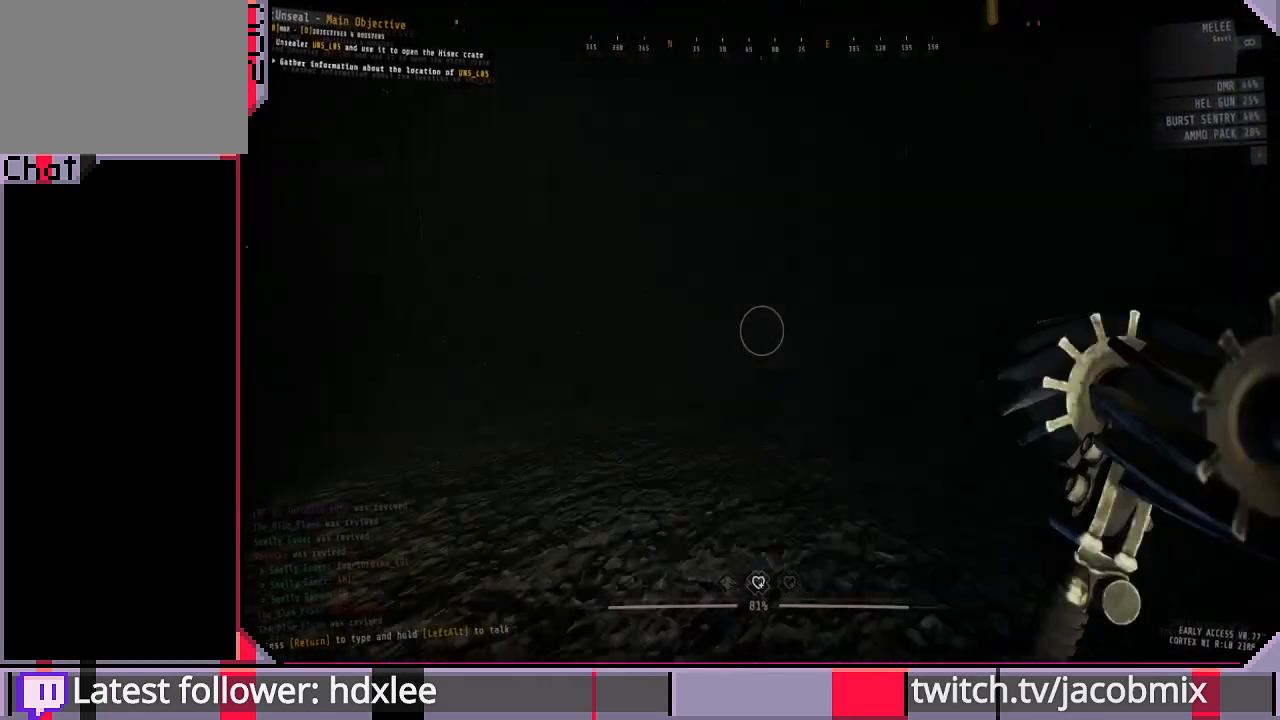
Gameplay with keyboard and mouse; each line is a JSON object with the keys and mouse buttons held at the frame after it. "events" lists presses ("down") and releases ("up") of "a", "c", "ctrl", "d", "e", "f", "q", "r", "s", "shift", "space", "t", "tab", "w", "x", "z", "mouse_left", "mouse_wheel", "mouse_right", "mouse_mb4" and "mouse_mb5" between this image and that frame as [ms after this image, input, new state], when the widget could be followed in between. "mouse_left", "mouse_wheel", "mouse_right", "mouse_mb4", "mouse_mb5" = the "left", "wheel", "right", "mb4", "mb5" buttons of the "mouse" list. No other keys are recorded. "wheel" means that the mouse wheel is clicked or scrolled. Mouse movement is not recorded.
{"keys": ["w"], "mouse": [], "events": [[100, "f", "down"], [200, "f", "up"]]}
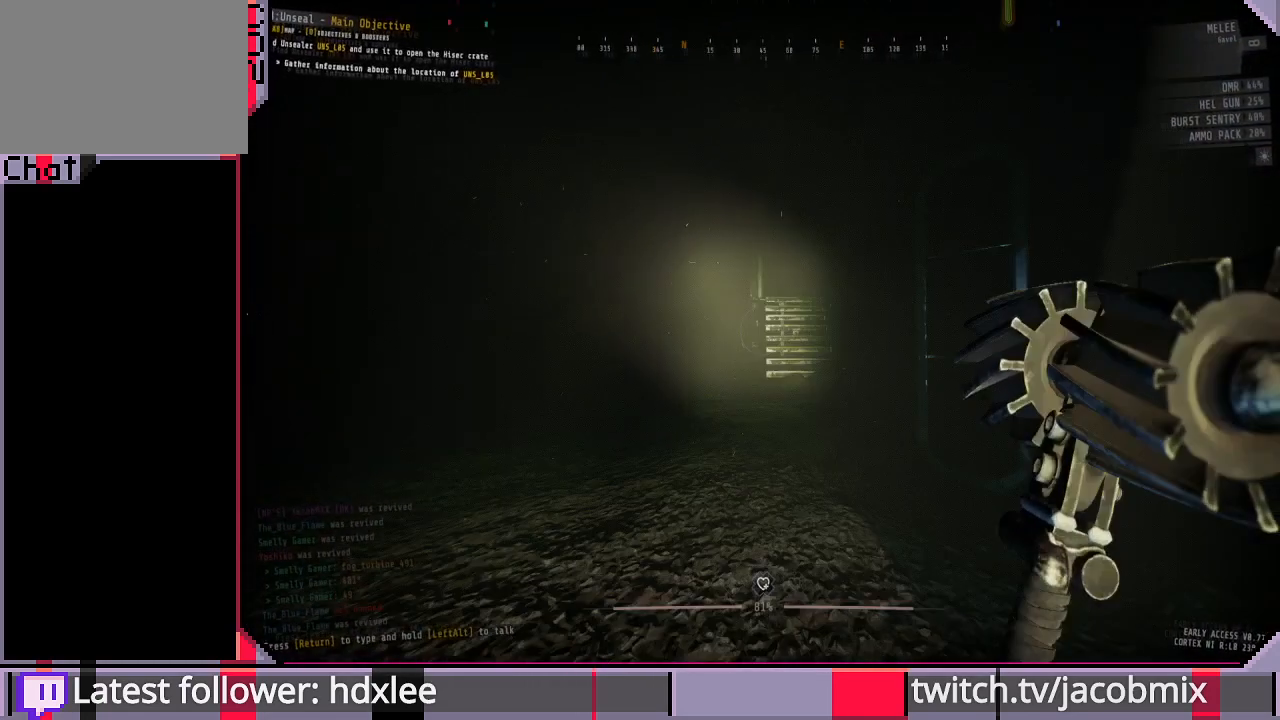
{"keys": ["w"], "mouse": [], "events": [[267, "f", "down"], [367, "f", "up"]]}
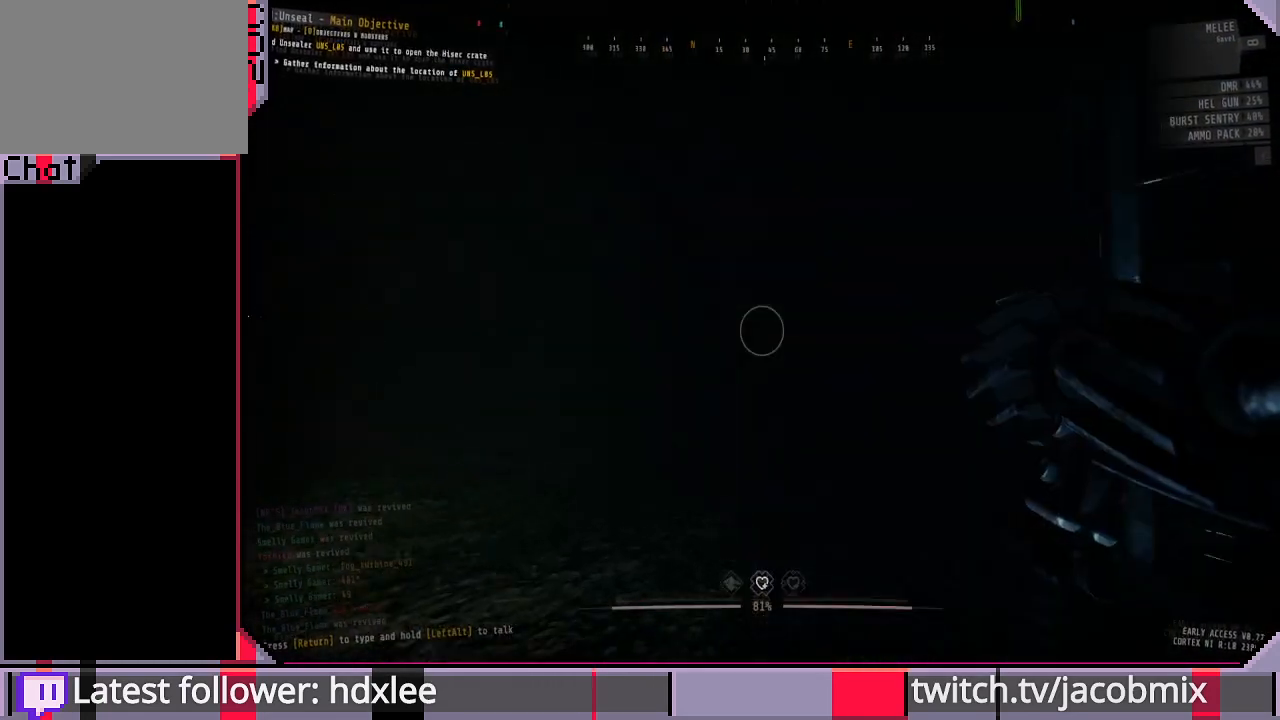
{"keys": ["d"], "mouse": [], "events": [[100, "d", "down"], [200, "w", "up"]]}
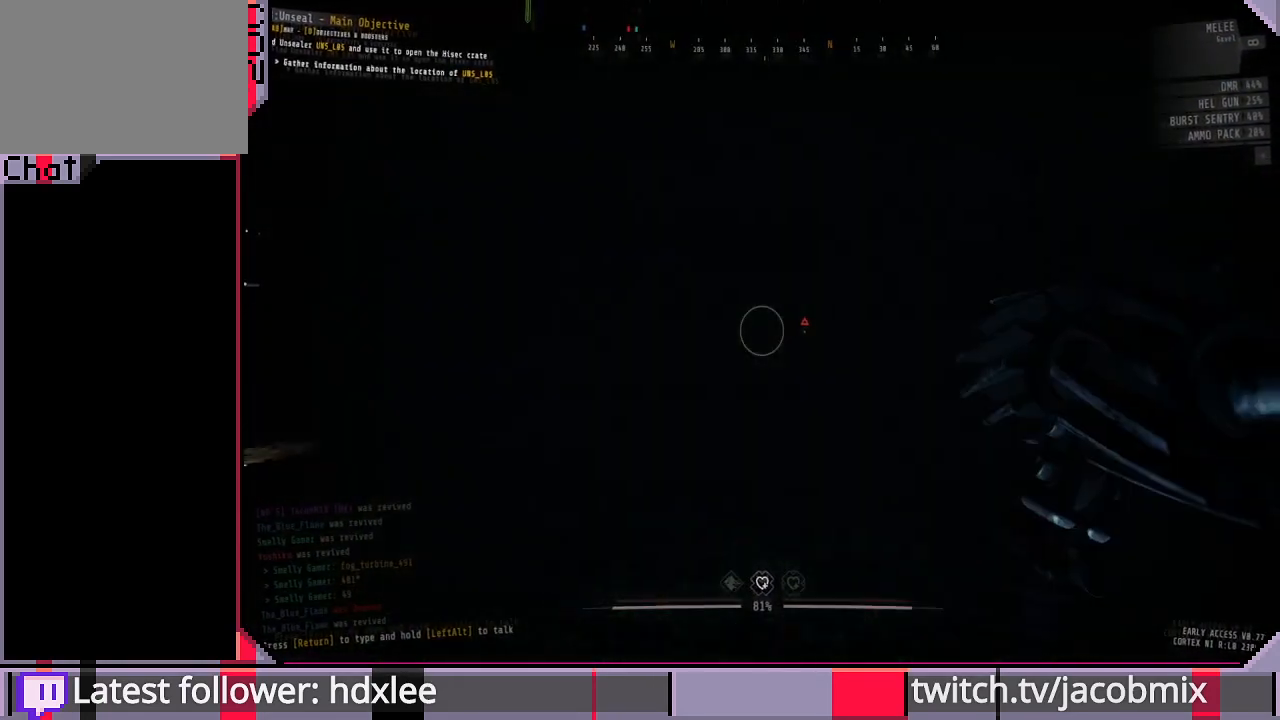
{"keys": ["w"], "mouse": [], "events": [[67, "w", "down"], [167, "d", "up"], [300, "f", "down"], [400, "f", "up"]]}
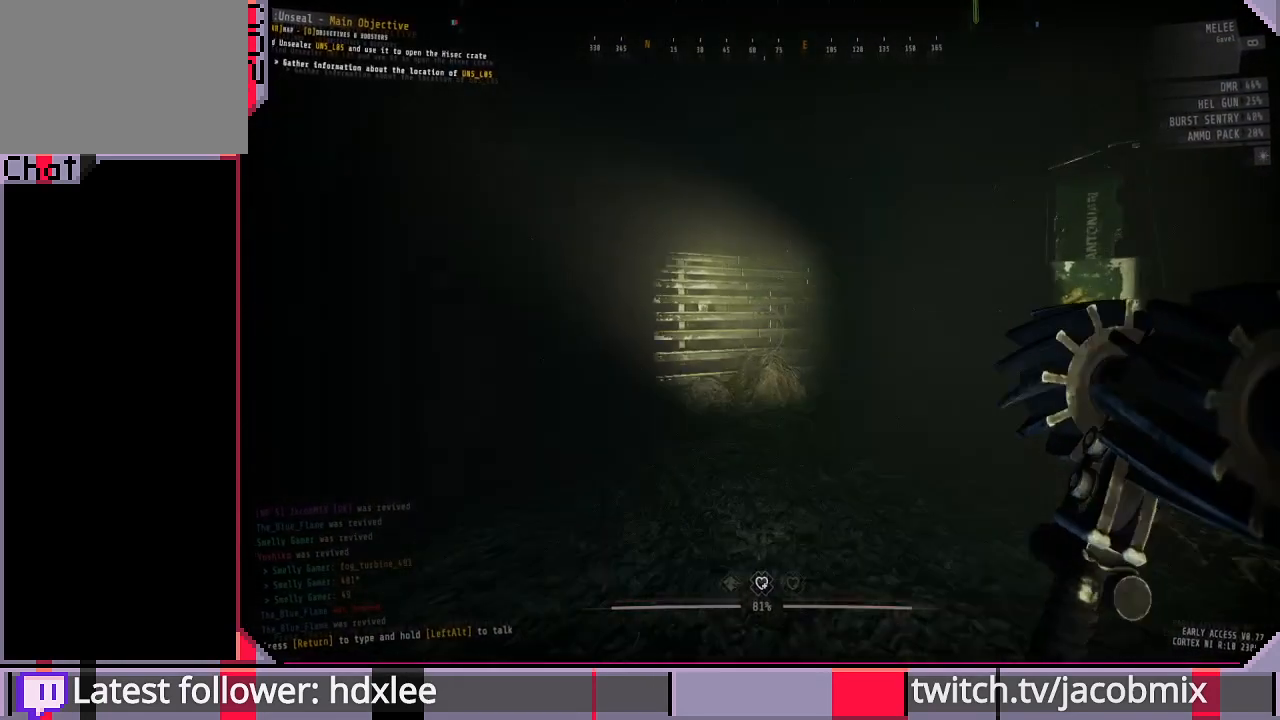
{"keys": ["w"], "mouse": [], "events": [[133, "d", "down"], [267, "d", "up"]]}
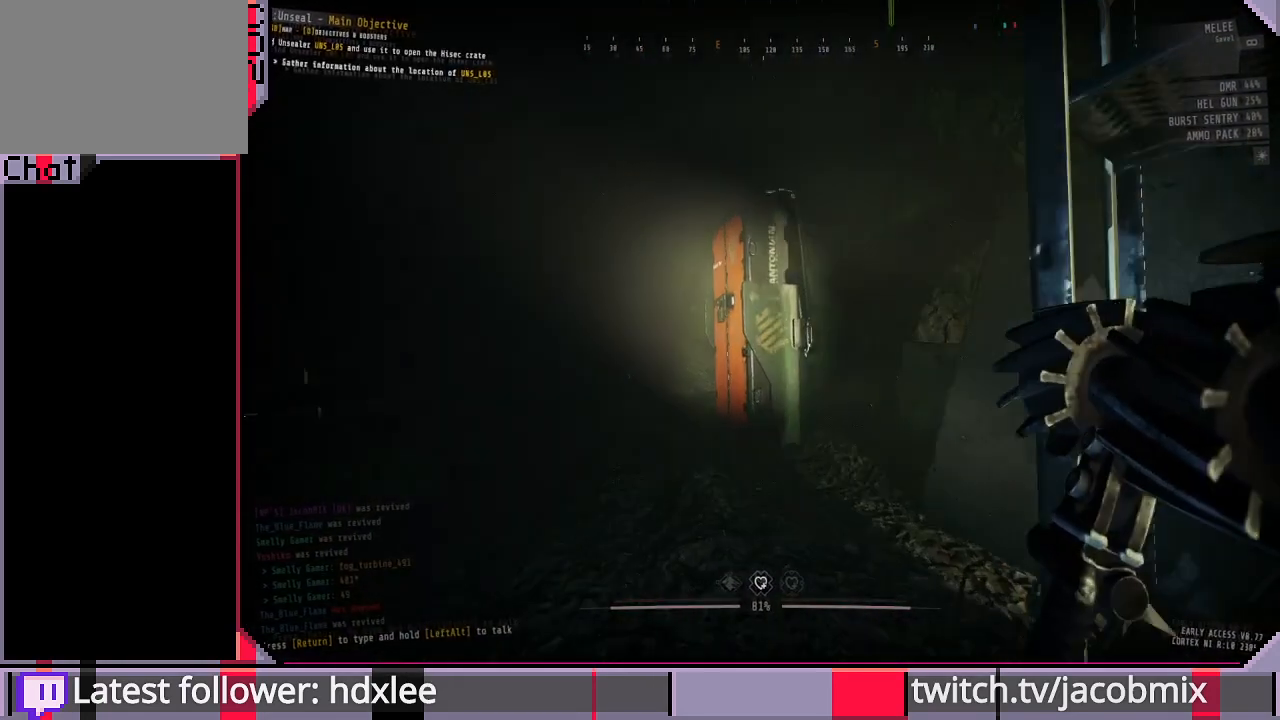
{"keys": ["w"], "mouse": [], "events": [[367, "f", "down"], [500, "f", "up"]]}
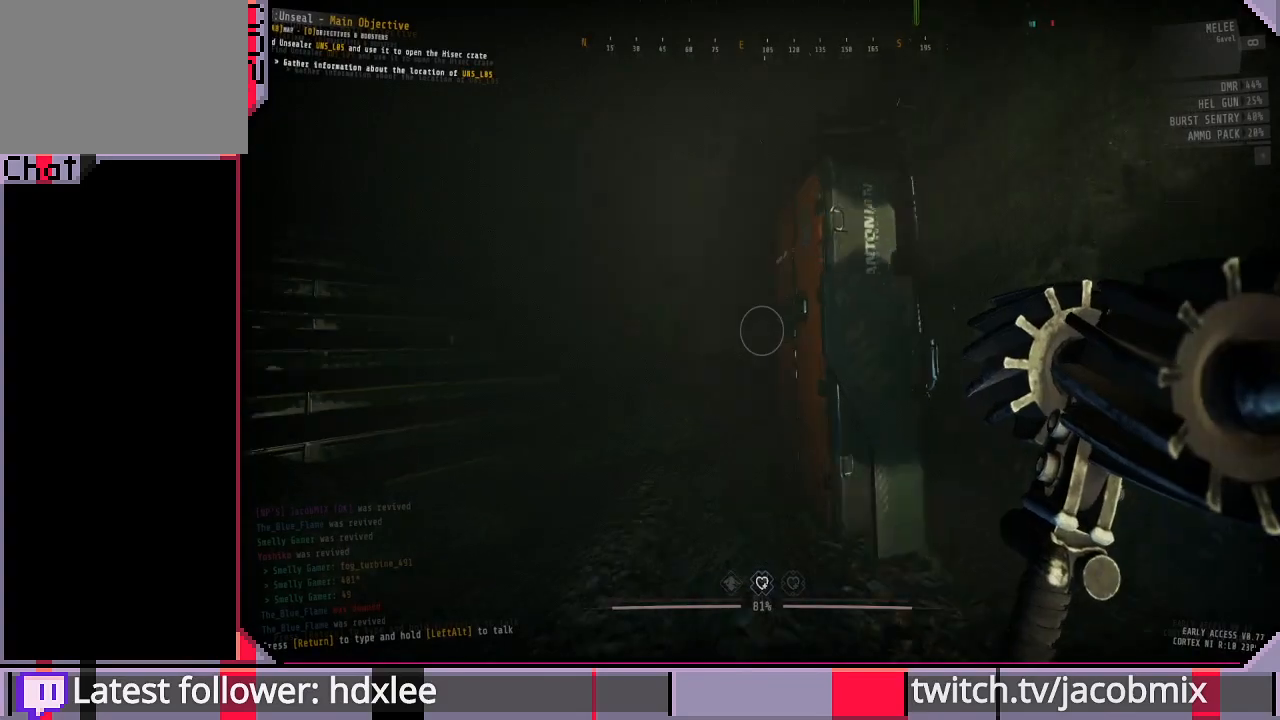
{"keys": [], "mouse": [], "events": [[433, "w", "up"]]}
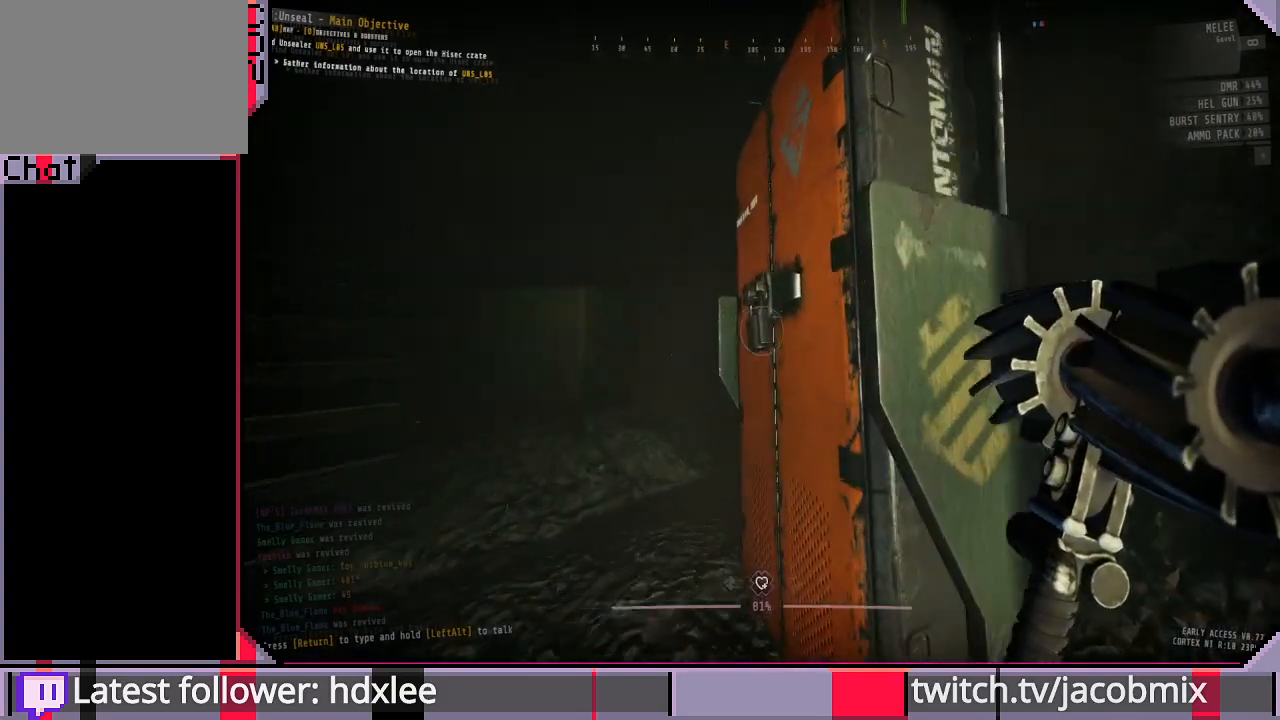
{"keys": [], "mouse": [], "events": [[67, "mouse_wheel", "down"], [233, "mouse_wheel", "up"]]}
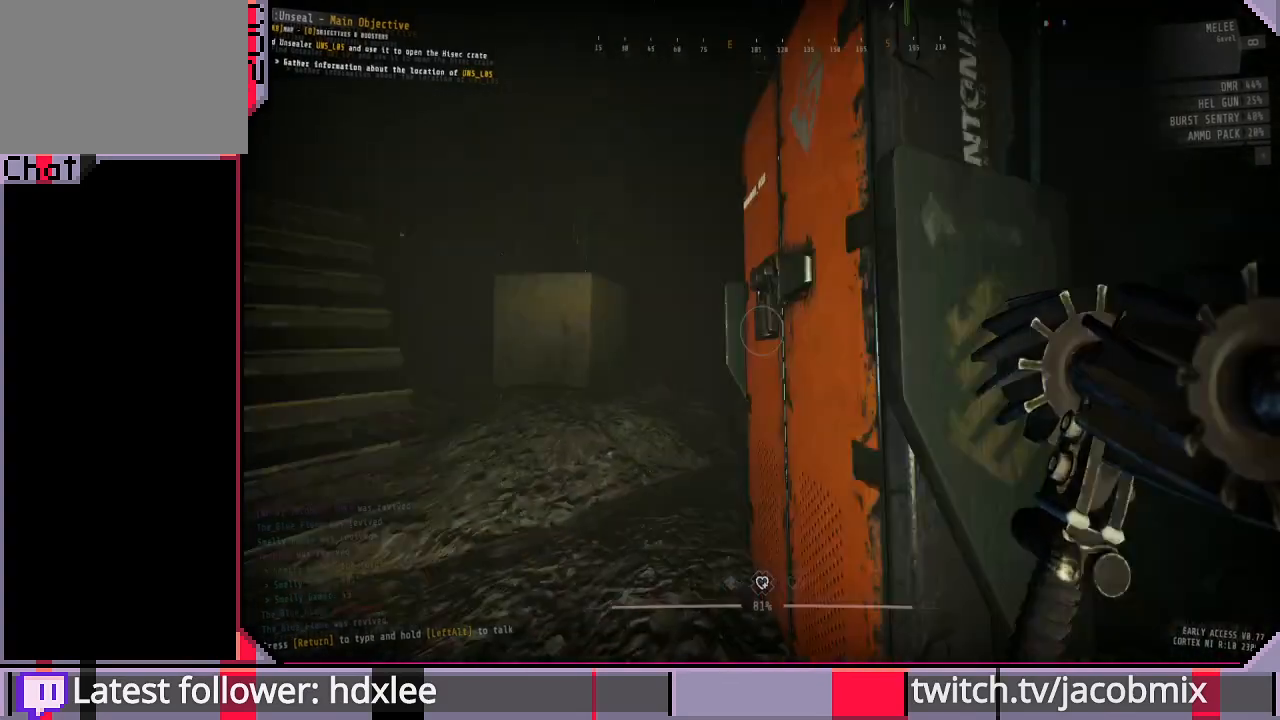
{"keys": ["w"], "mouse": [], "events": [[200, "mouse_wheel", "down"], [333, "mouse_wheel", "up"], [500, "w", "down"]]}
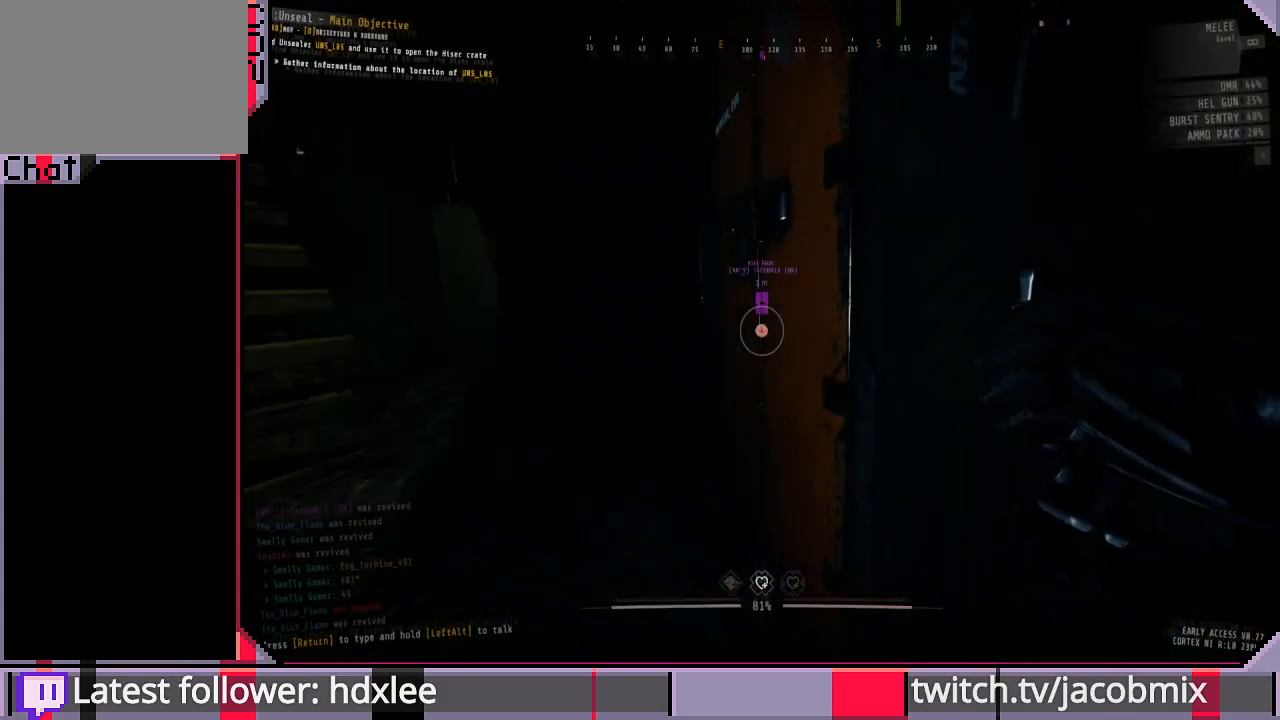
{"keys": ["d"], "mouse": [], "events": [[133, "d", "down"], [367, "w", "up"]]}
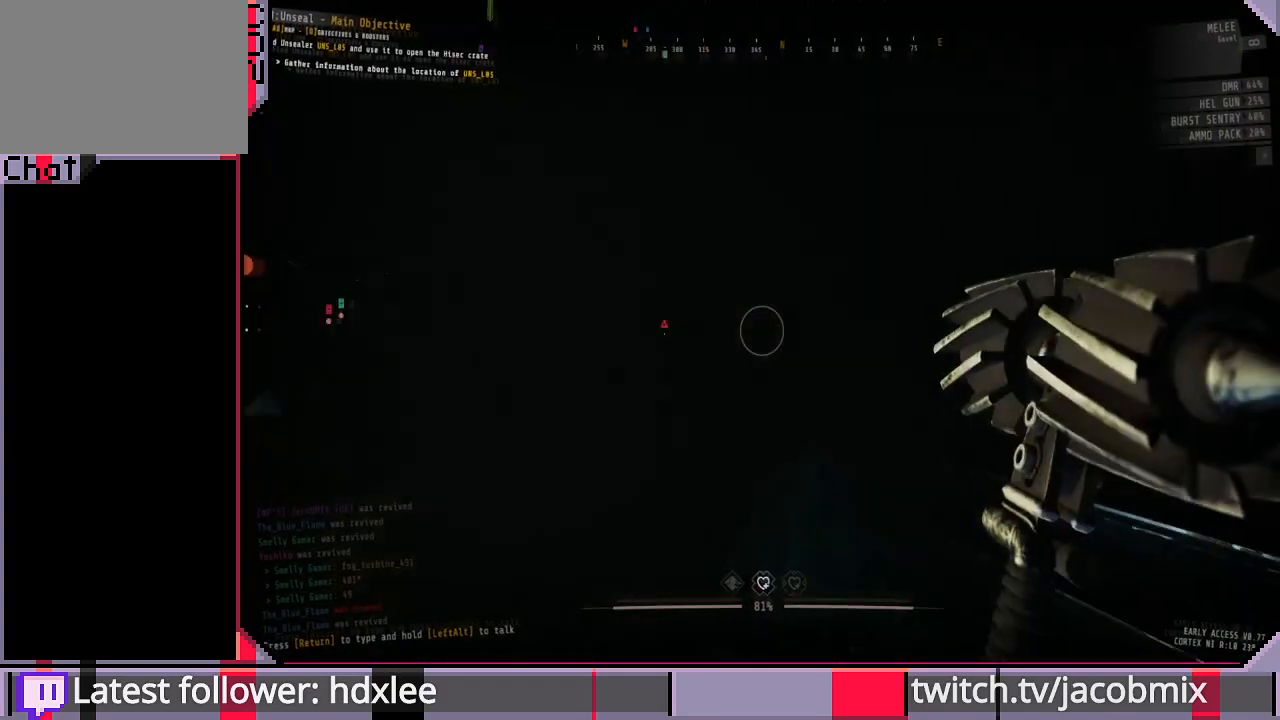
{"keys": ["s"], "mouse": [], "events": [[133, "s", "down"], [300, "d", "up"]]}
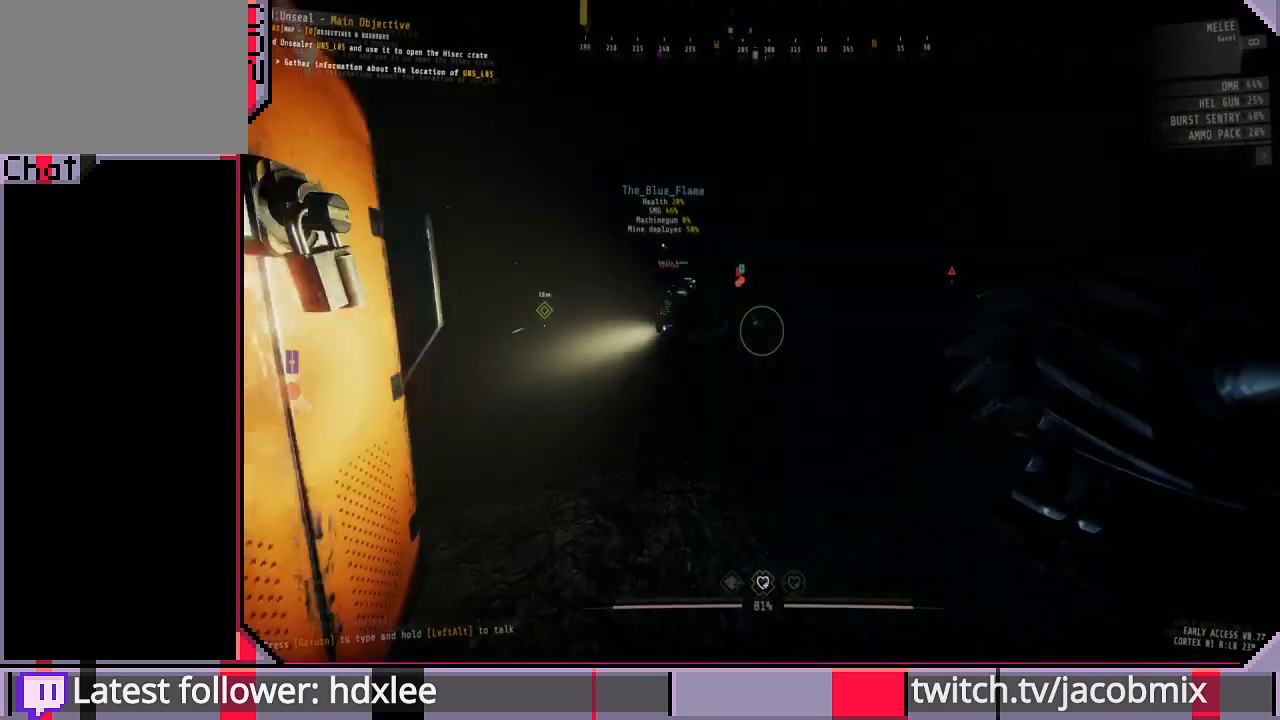
{"keys": [], "mouse": [], "events": [[67, "s", "up"]]}
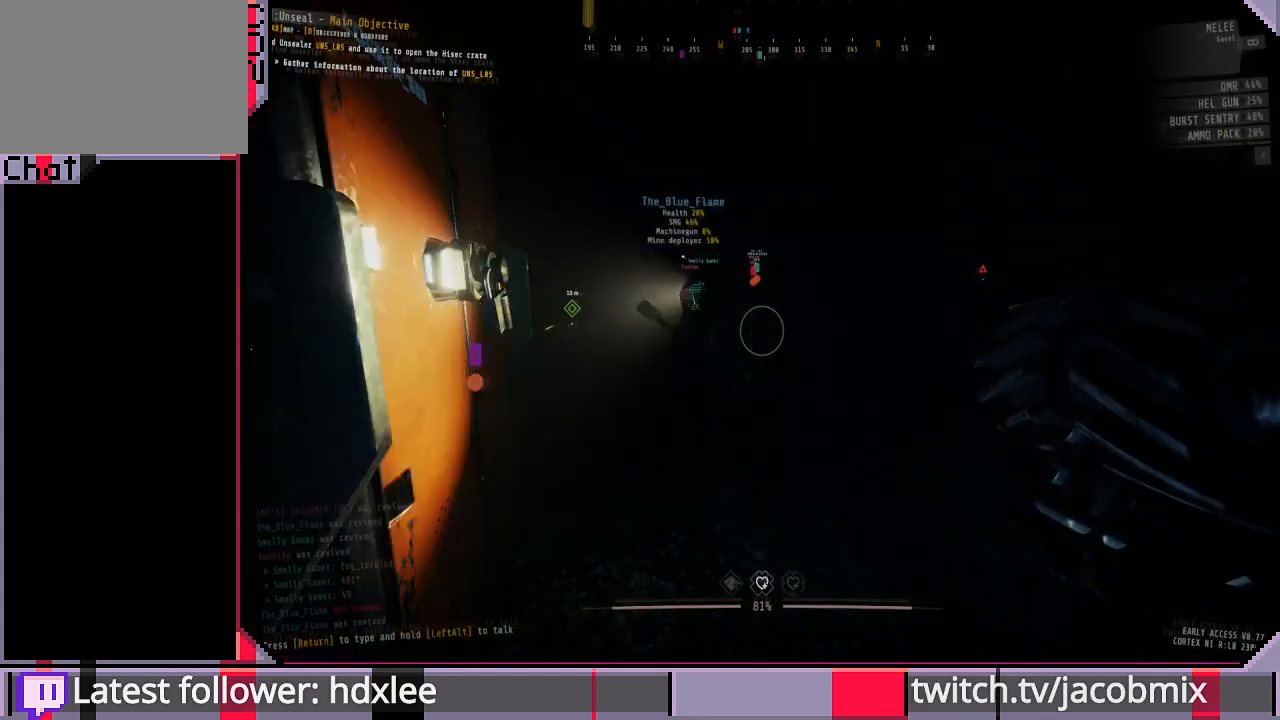
{"keys": [], "mouse": [], "events": [[233, "w", "down"], [400, "w", "up"]]}
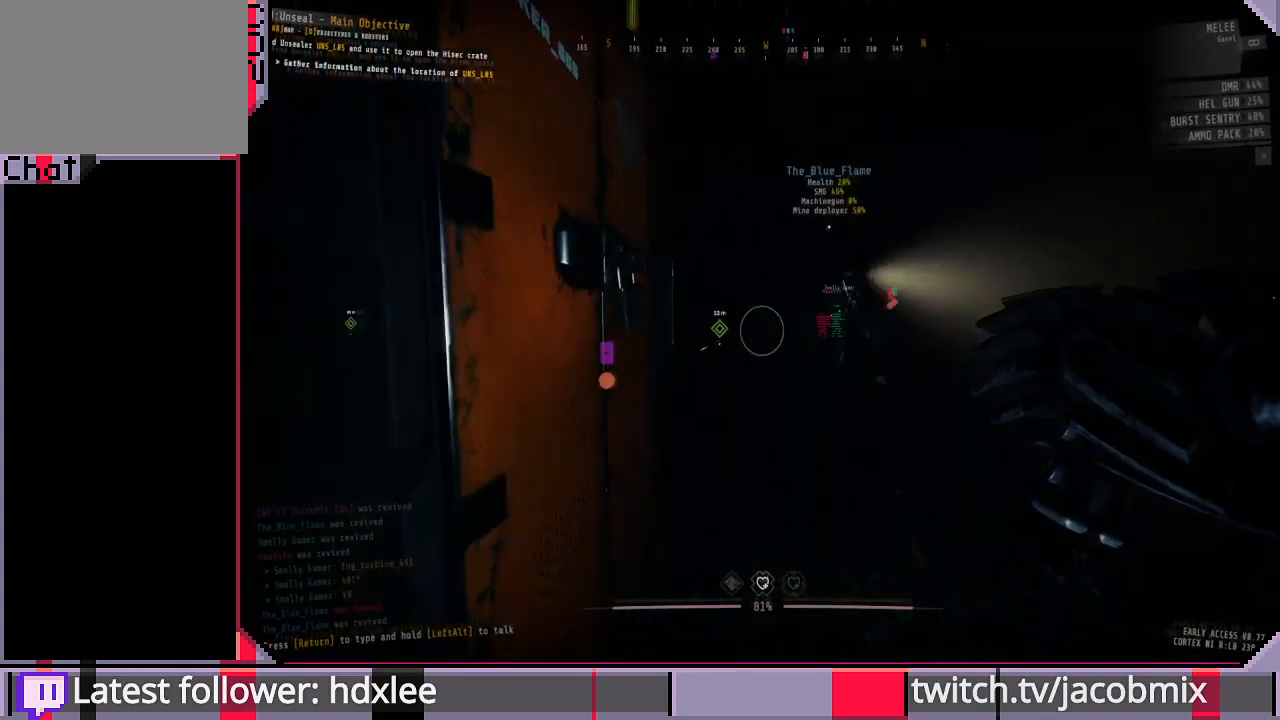
{"keys": [], "mouse": [], "events": [[167, "w", "down"], [267, "w", "up"]]}
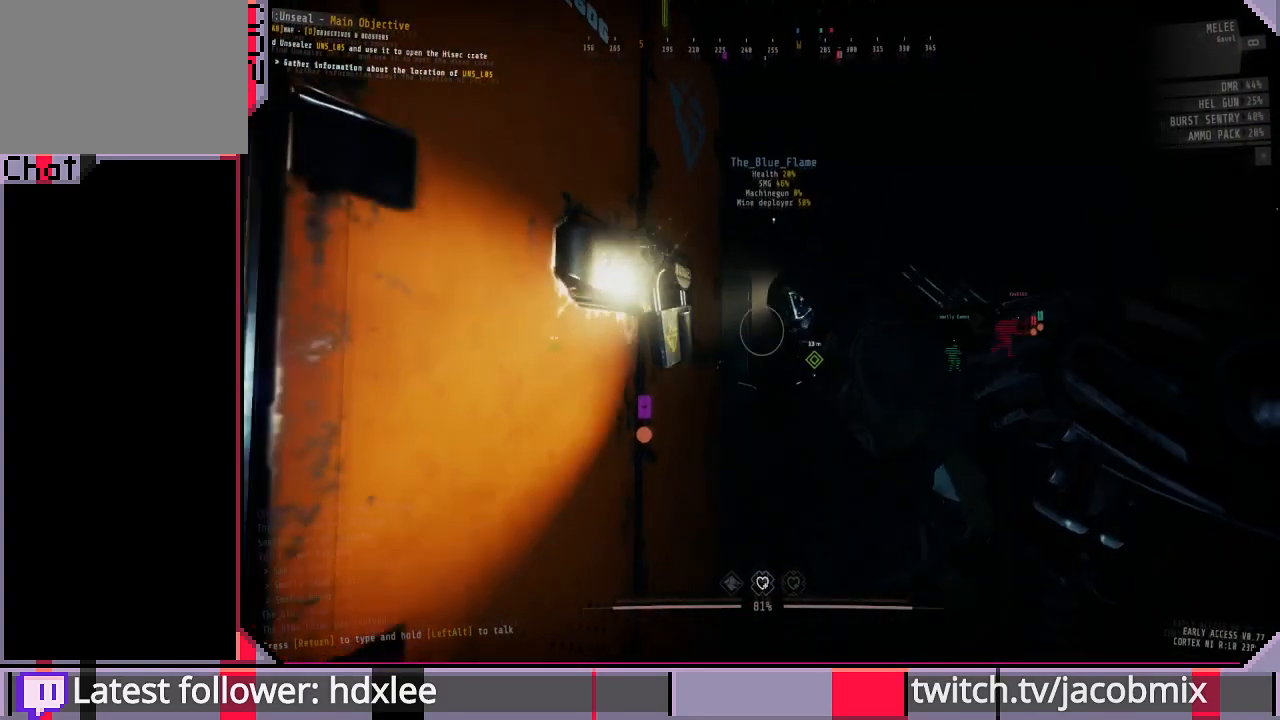
{"keys": [], "mouse": [], "events": [[200, "mouse_left", "down"], [267, "mouse_left", "up"]]}
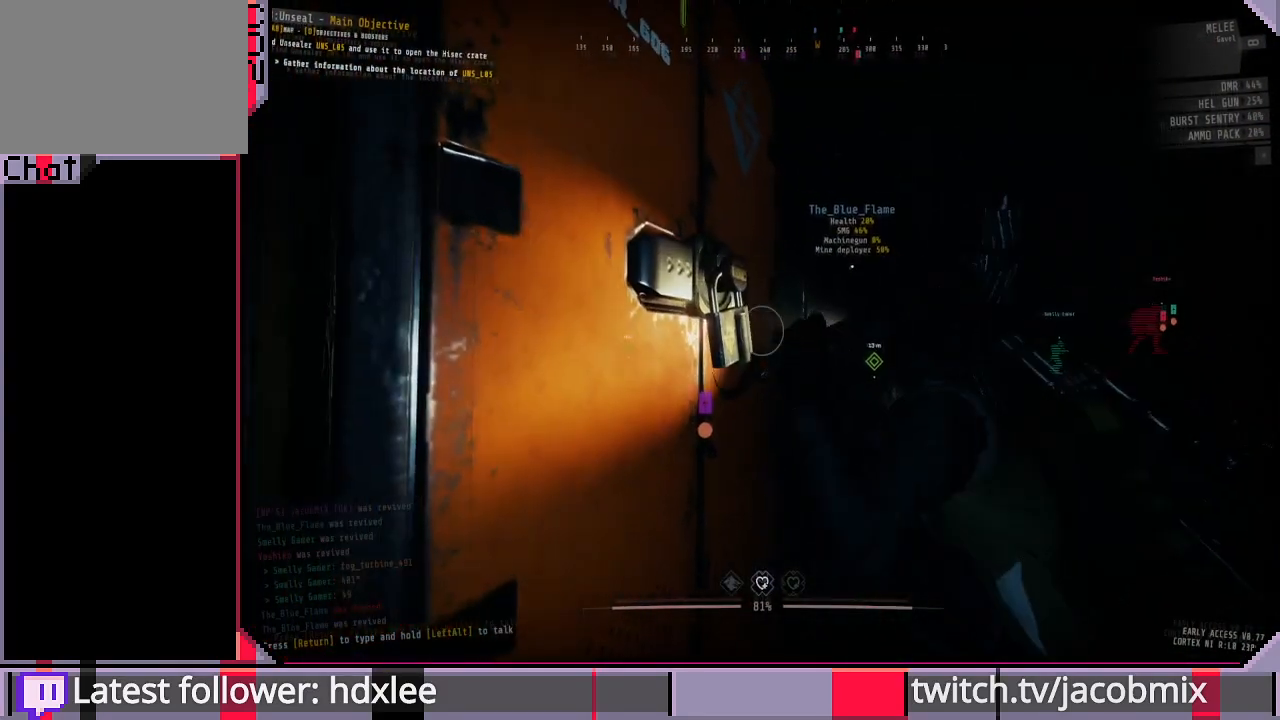
{"keys": [], "mouse": [], "events": []}
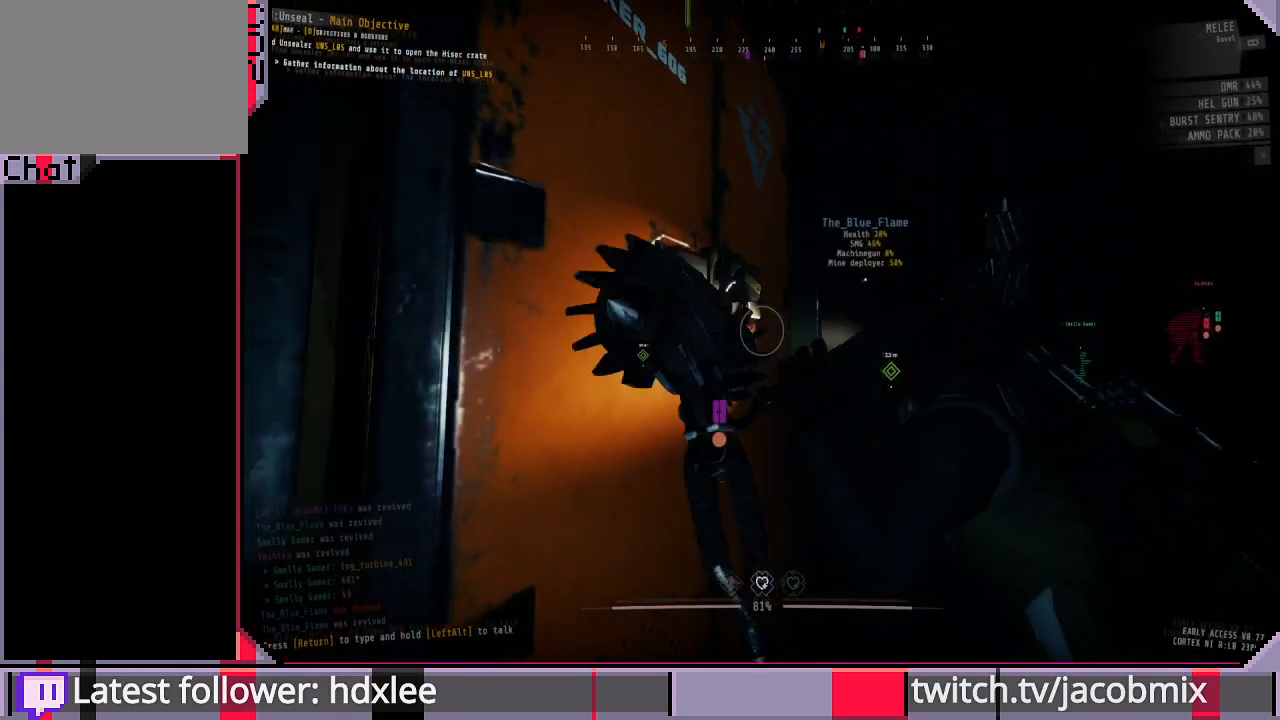
{"keys": [], "mouse": [], "events": [[400, "mouse_left", "down"], [467, "mouse_left", "up"]]}
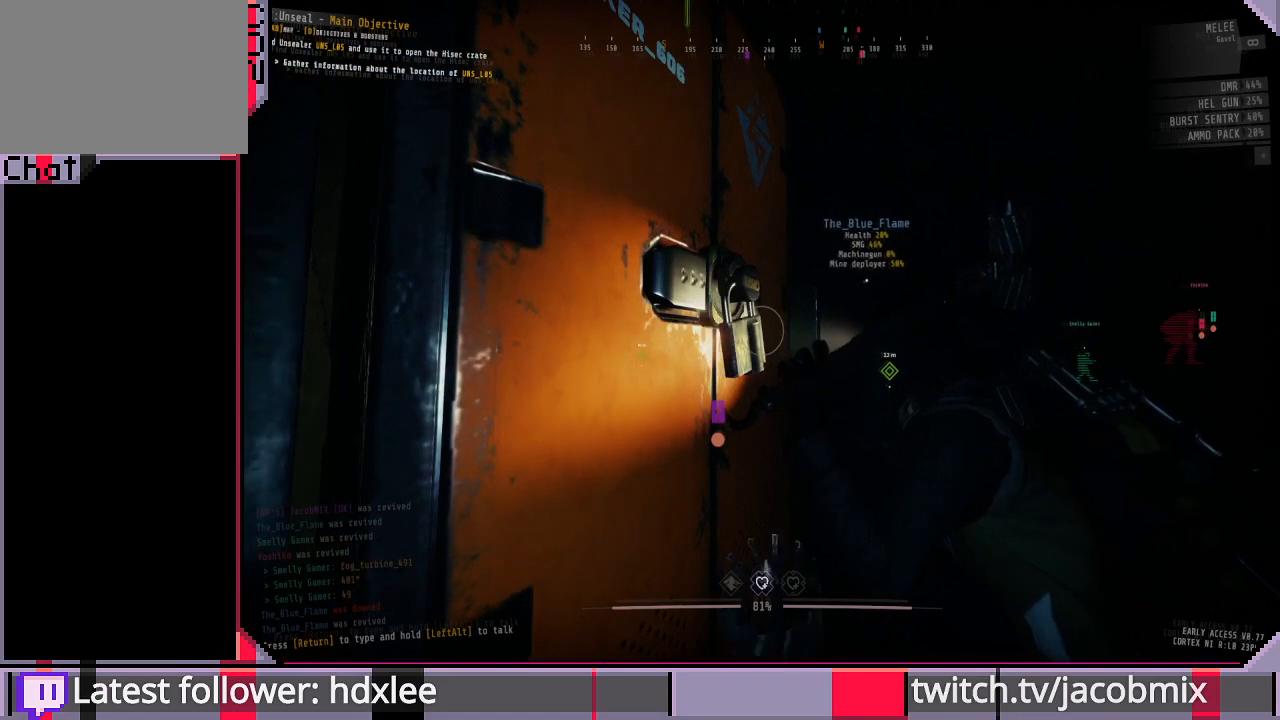
{"keys": [], "mouse": [], "events": []}
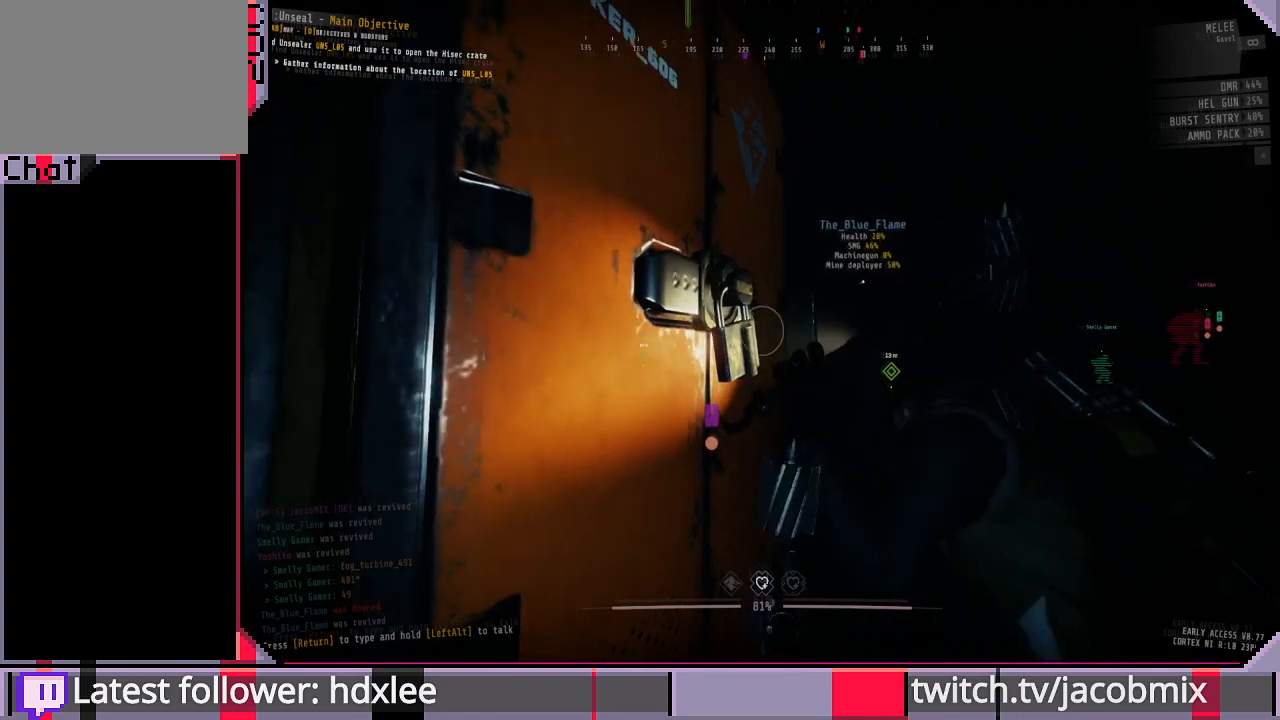
{"keys": [], "mouse": [], "events": []}
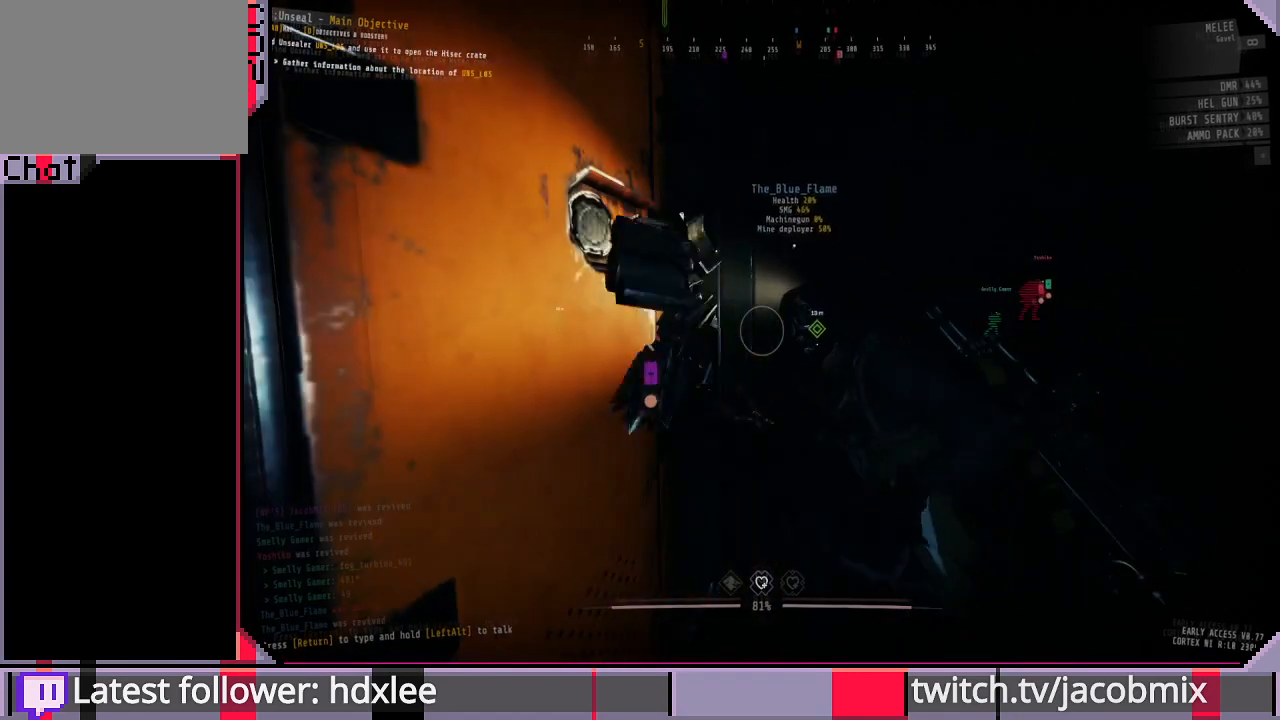
{"keys": ["d", "w"], "mouse": [], "events": [[367, "d", "down"], [433, "w", "down"]]}
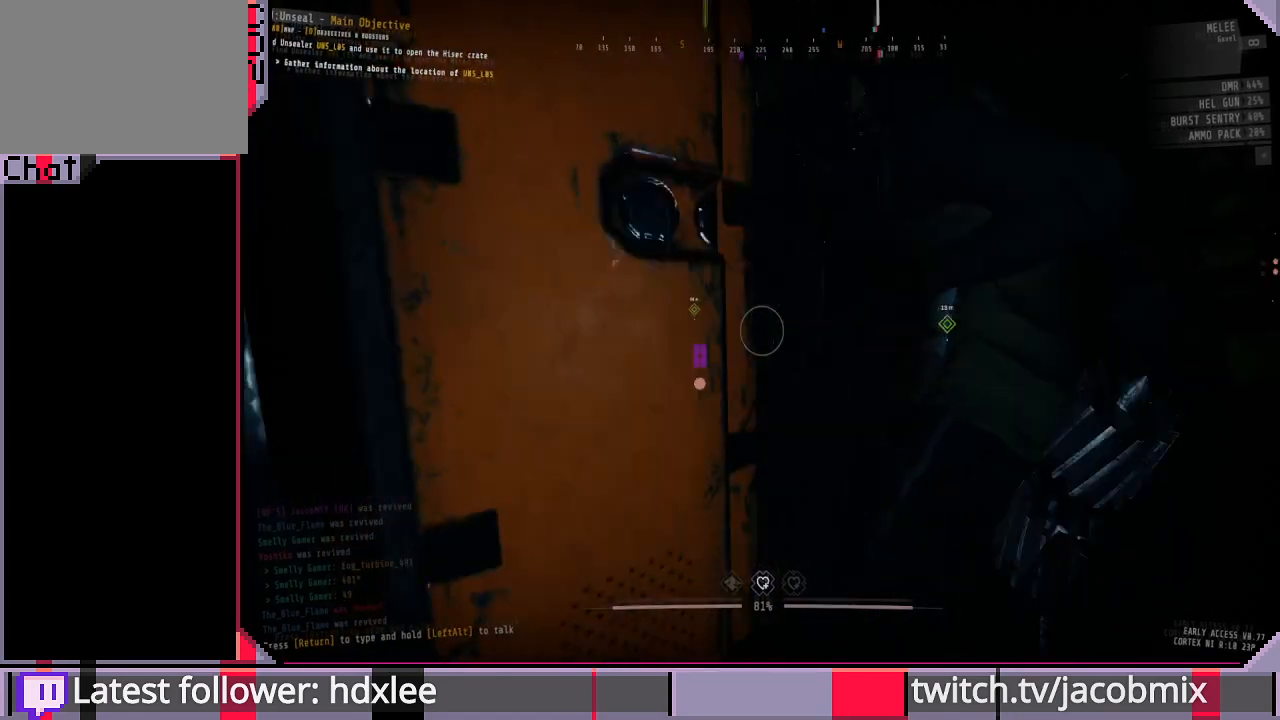
{"keys": [], "mouse": [], "events": [[133, "d", "up"], [133, "w", "up"]]}
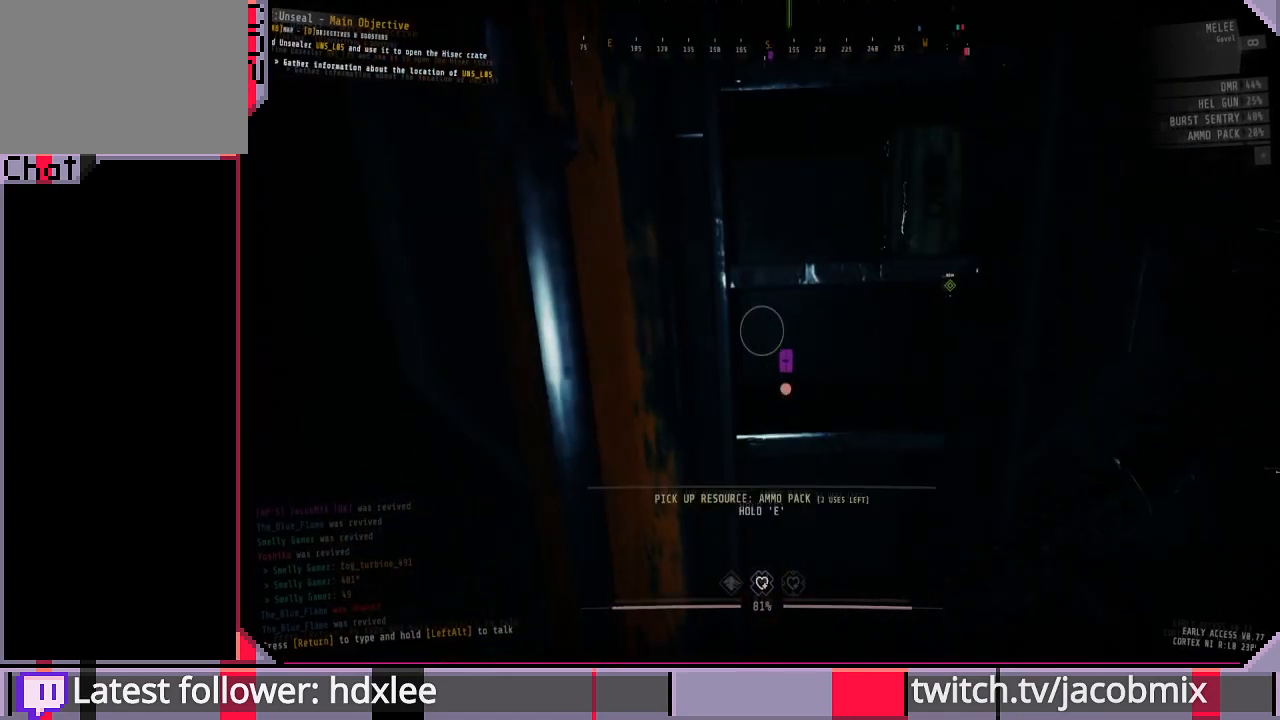
{"keys": [], "mouse": [], "events": []}
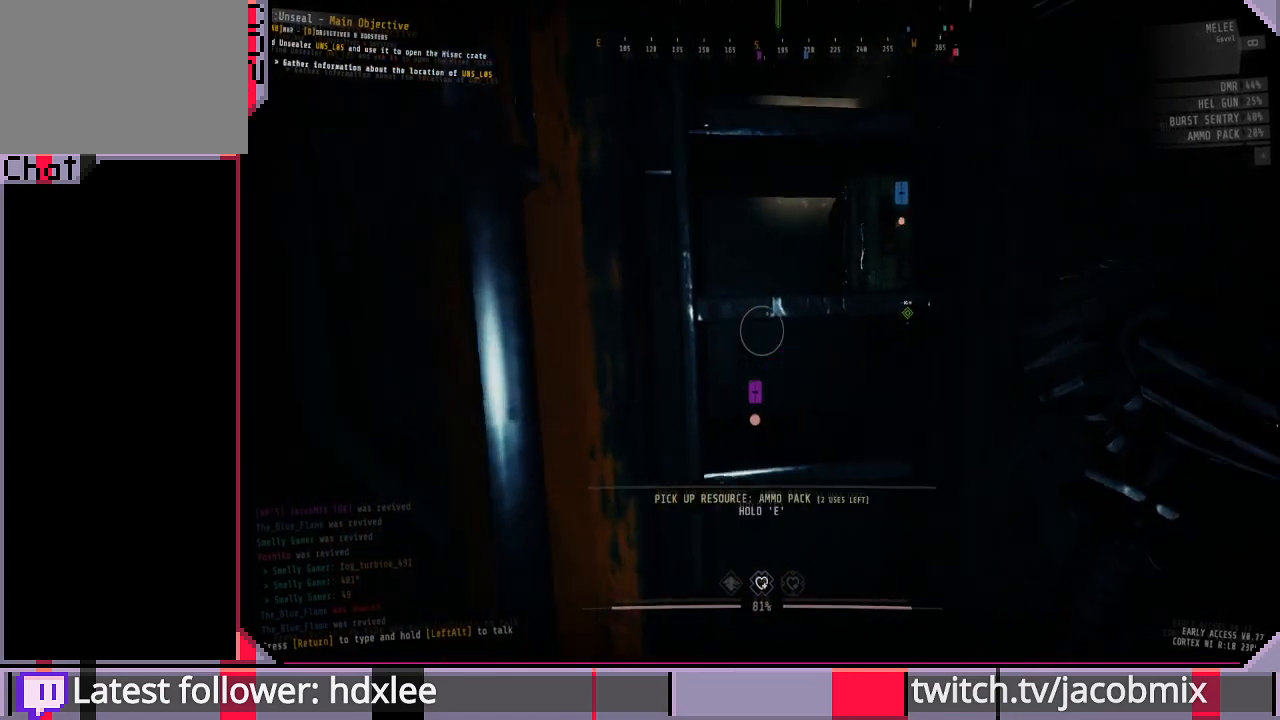
{"keys": [], "mouse": [], "events": [[167, "e", "down"], [400, "e", "up"]]}
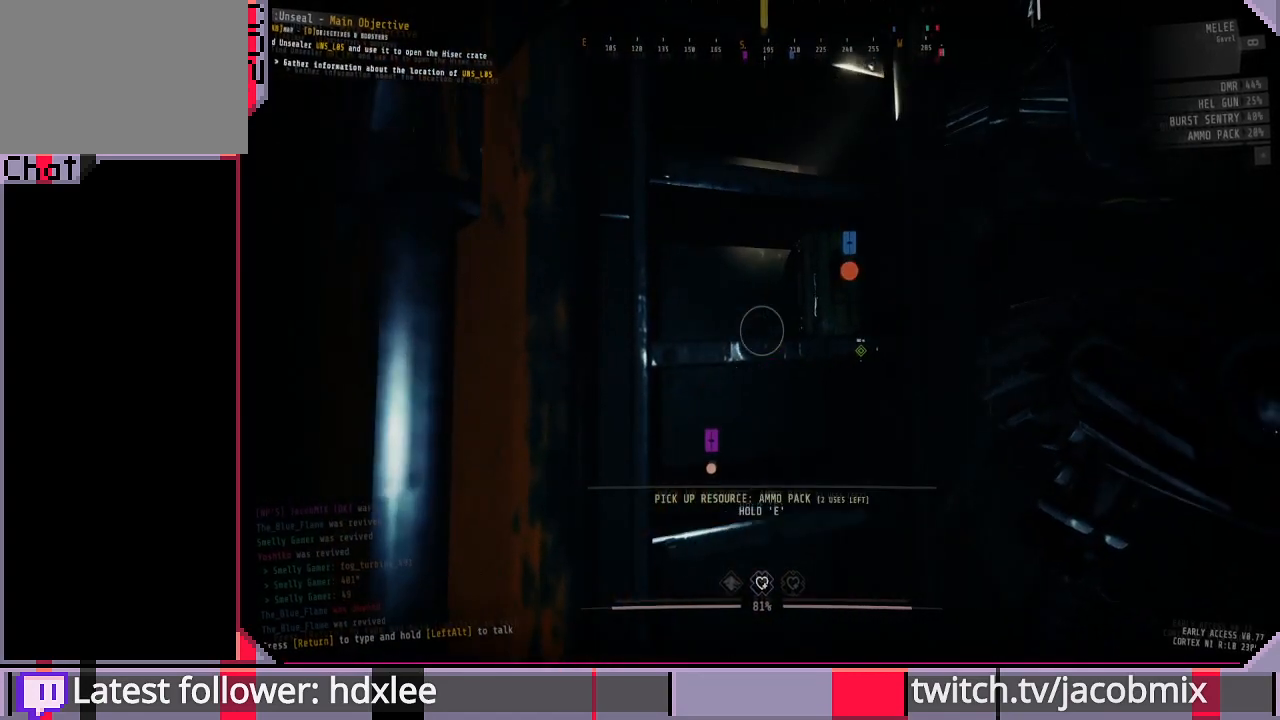
{"keys": [], "mouse": [], "events": []}
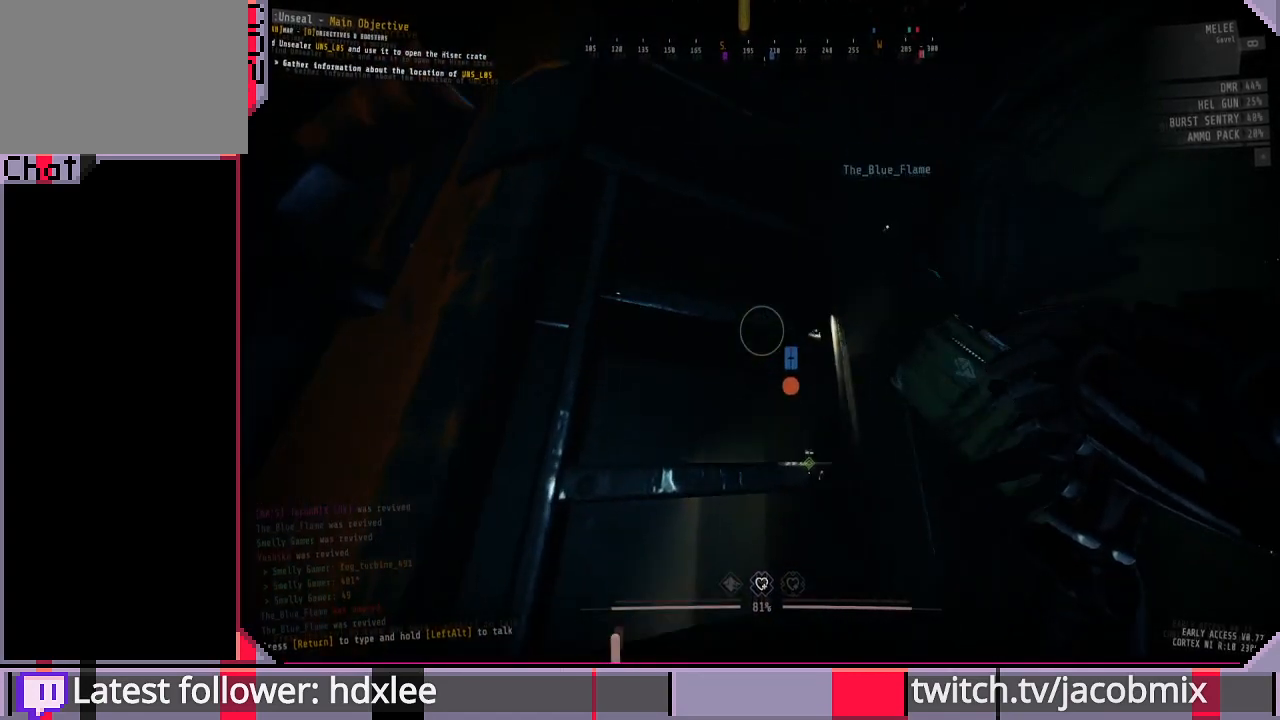
{"keys": ["s"], "mouse": [], "events": [[133, "a", "down"], [167, "s", "down"], [333, "a", "up"]]}
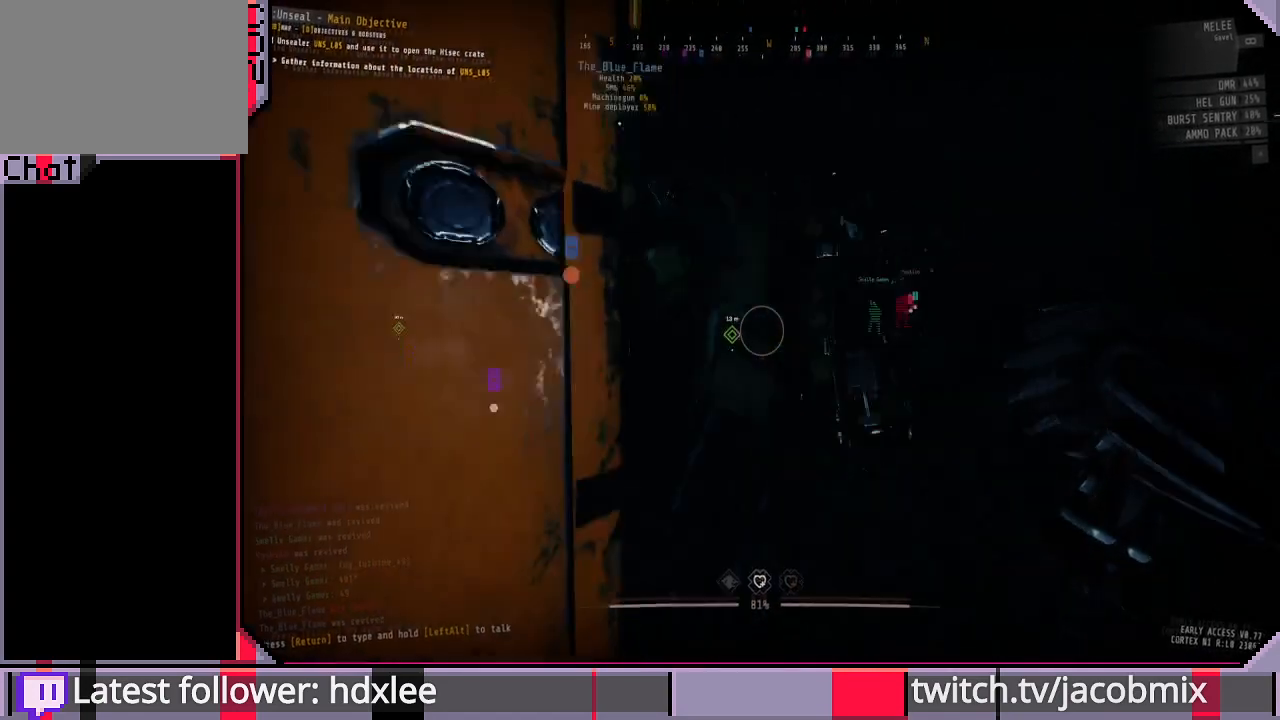
{"keys": [], "mouse": ["wheel"], "events": [[33, "s", "up"], [367, "mouse_wheel", "down"]]}
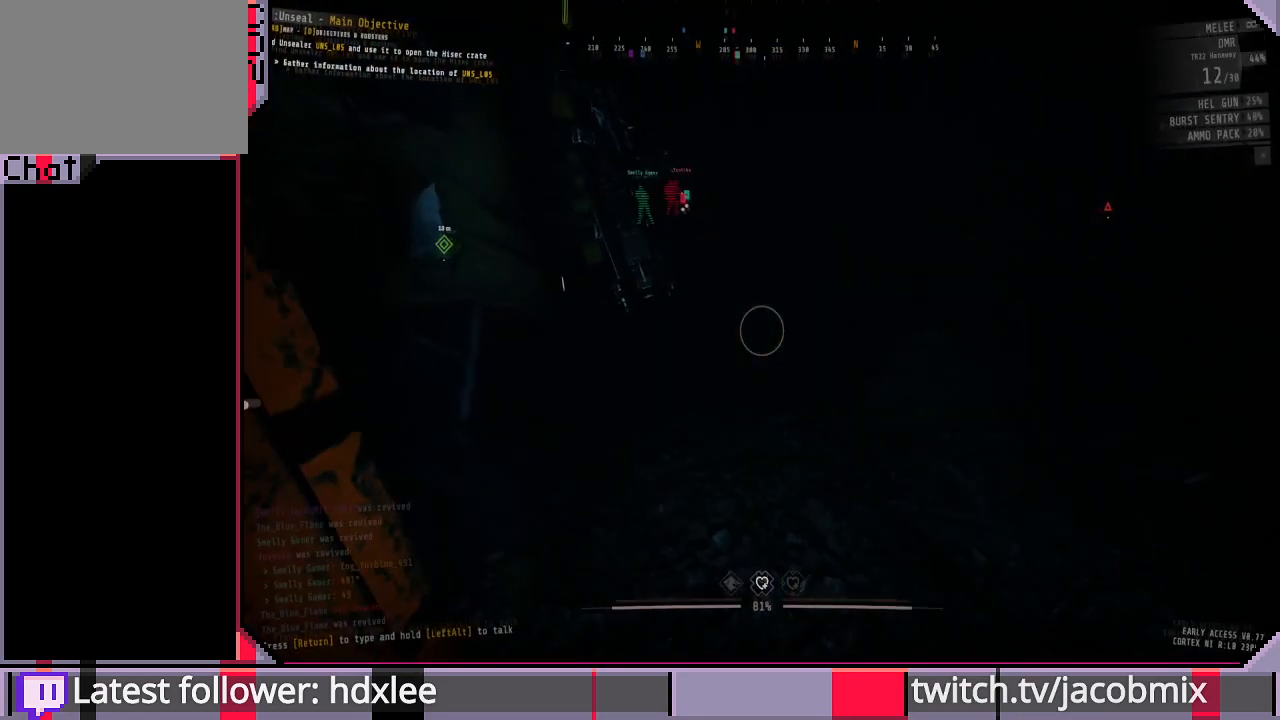
{"keys": [], "mouse": [], "events": [[233, "mouse_wheel", "up"]]}
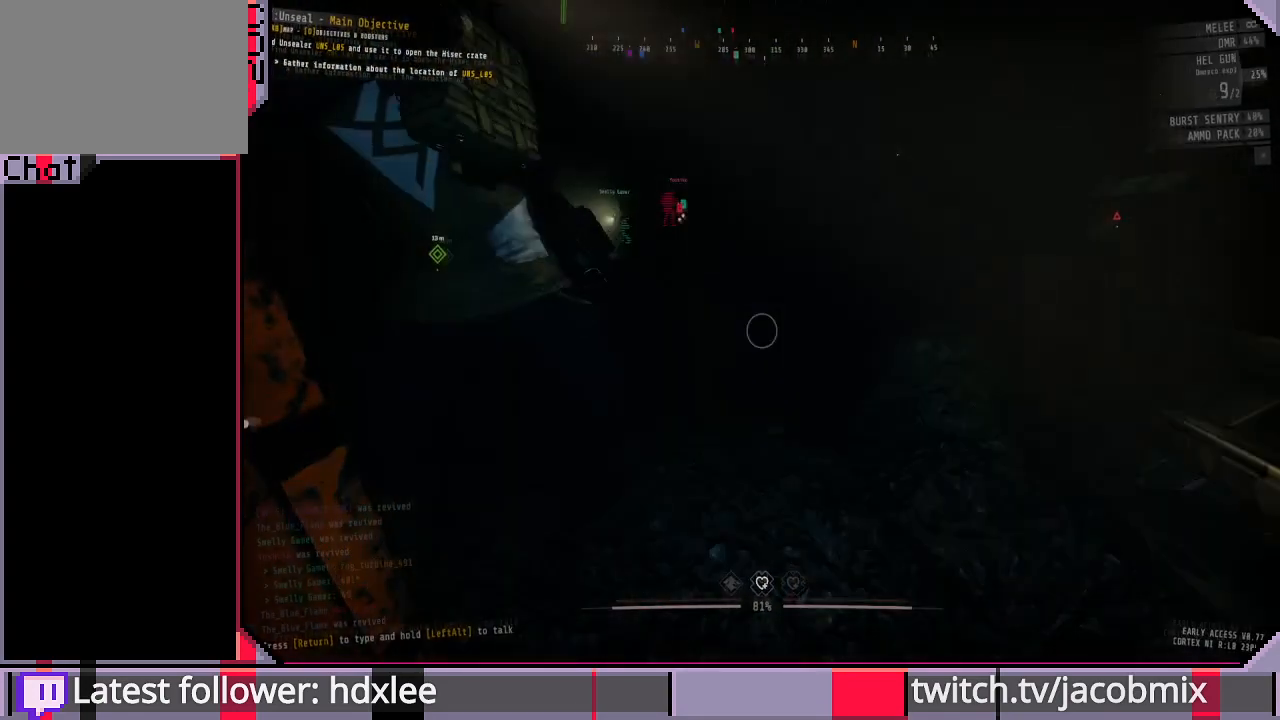
{"keys": [], "mouse": [], "events": [[133, "mouse_wheel", "down"], [500, "mouse_wheel", "up"]]}
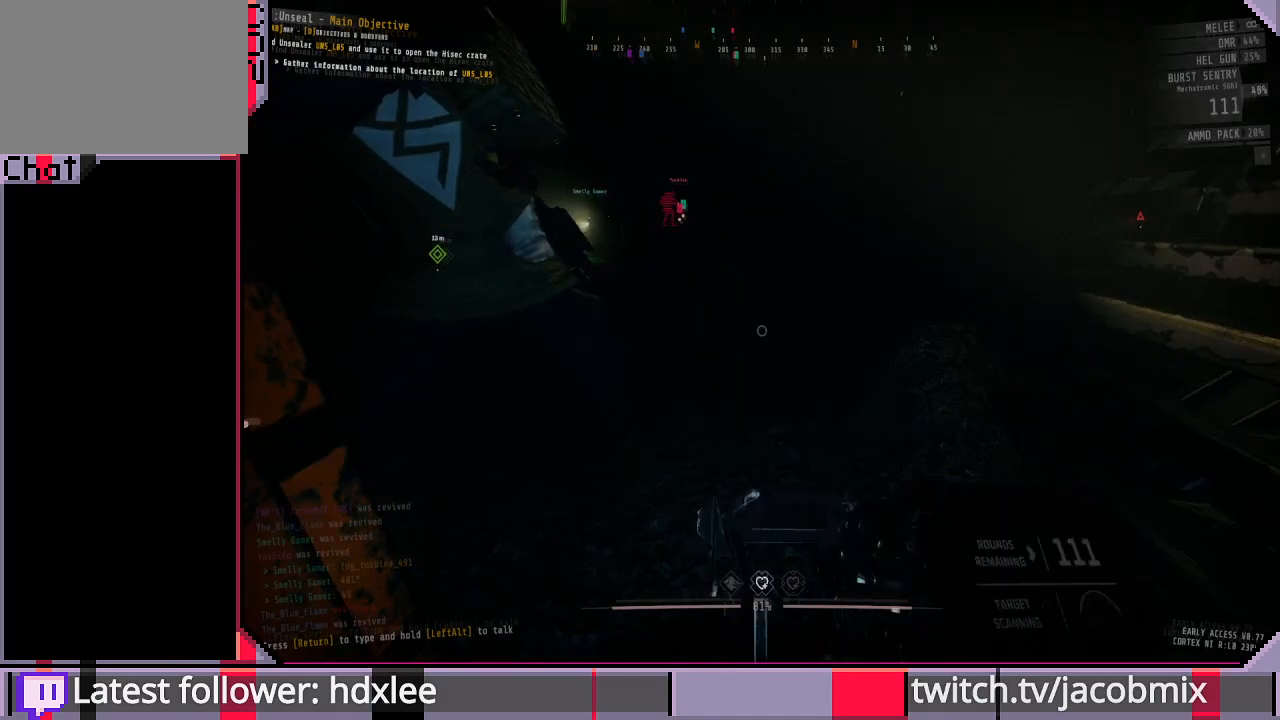
{"keys": [], "mouse": [], "events": [[167, "d", "down"], [433, "d", "up"]]}
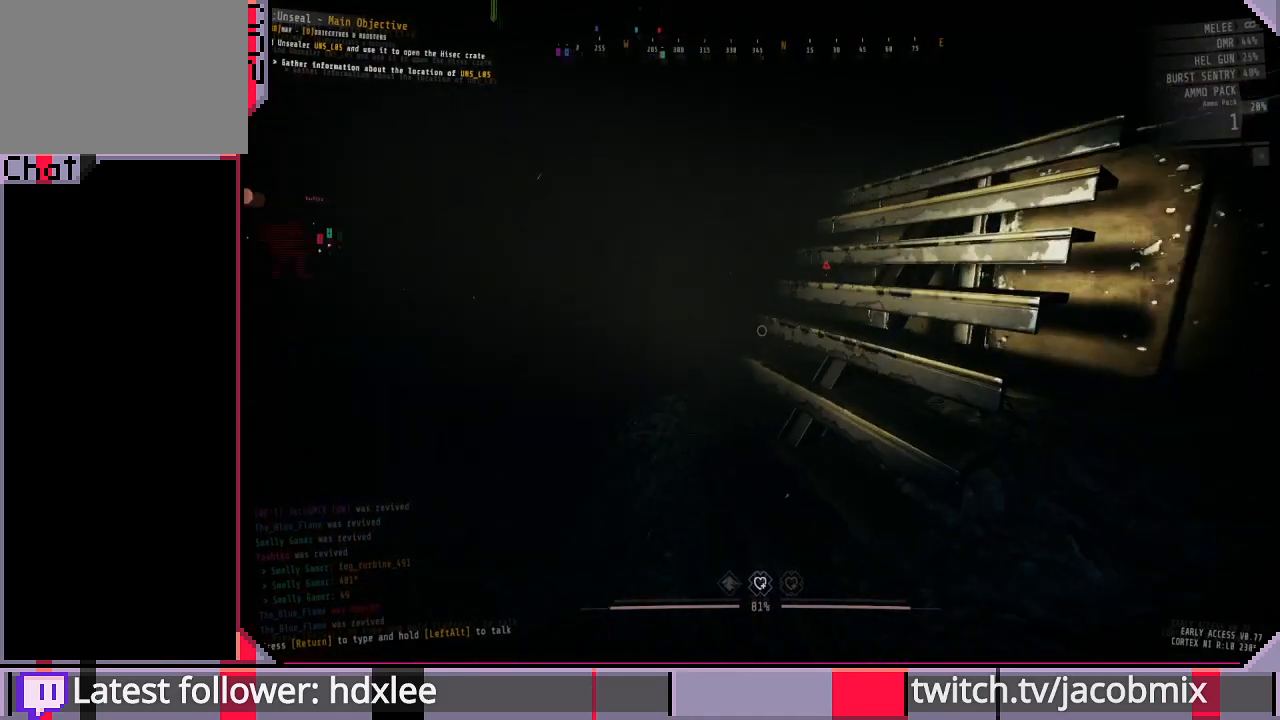
{"keys": ["e"], "mouse": [], "events": [[433, "e", "down"]]}